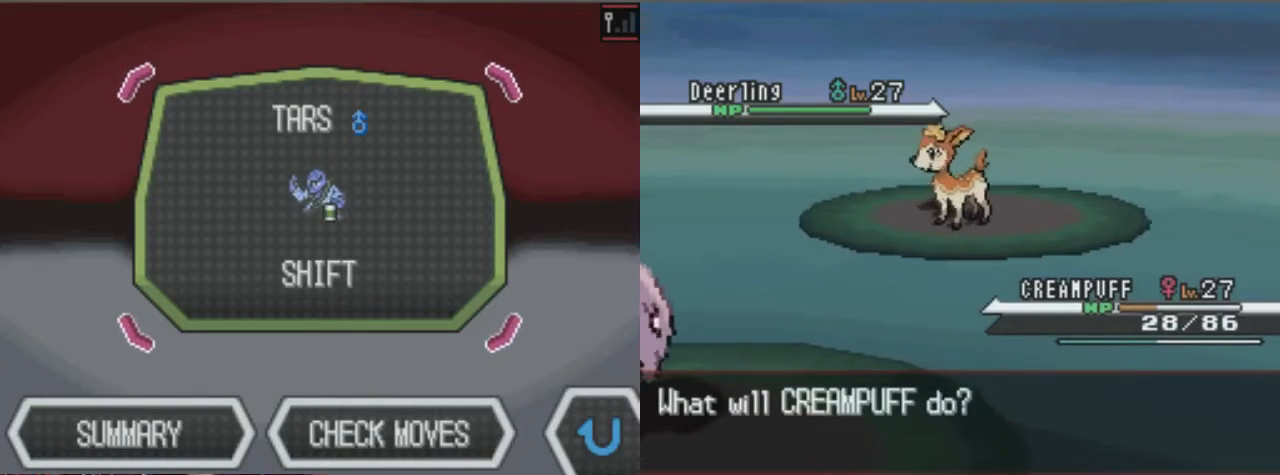
Gameplay with a controller (Xbox layout); each line is a JSON object with the inputs held at the frame after it. "events" lists button and stick changes between this image and that frame as [ms after this image, input, new state], when the widget could be followed in between. Not read: L3 R3.
{"buttons": ["A"], "left_stick": "center", "right_stick": "center", "events": [[439, "A", "down"]]}
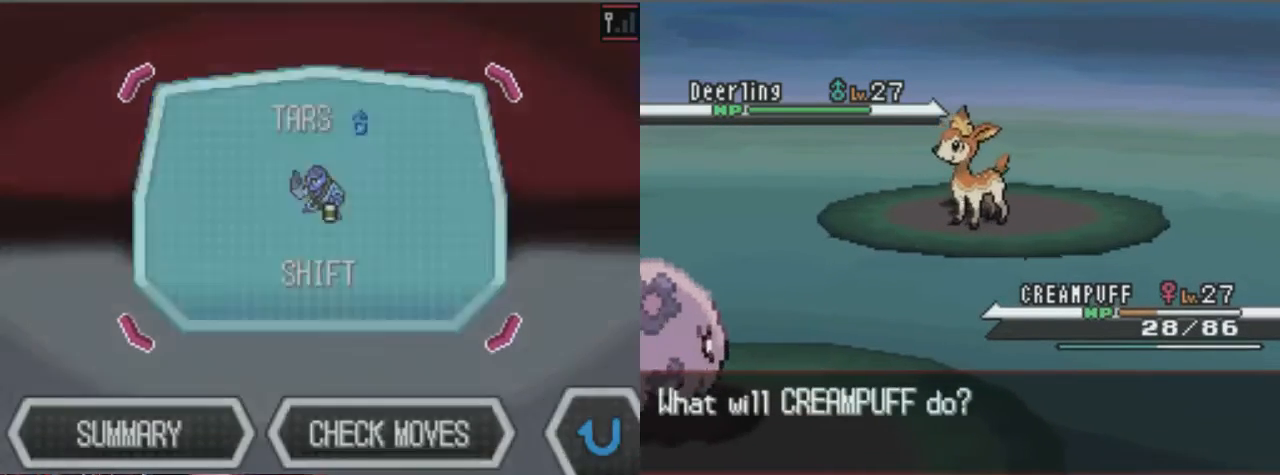
{"buttons": ["A"], "left_stick": "center", "right_stick": "center"}
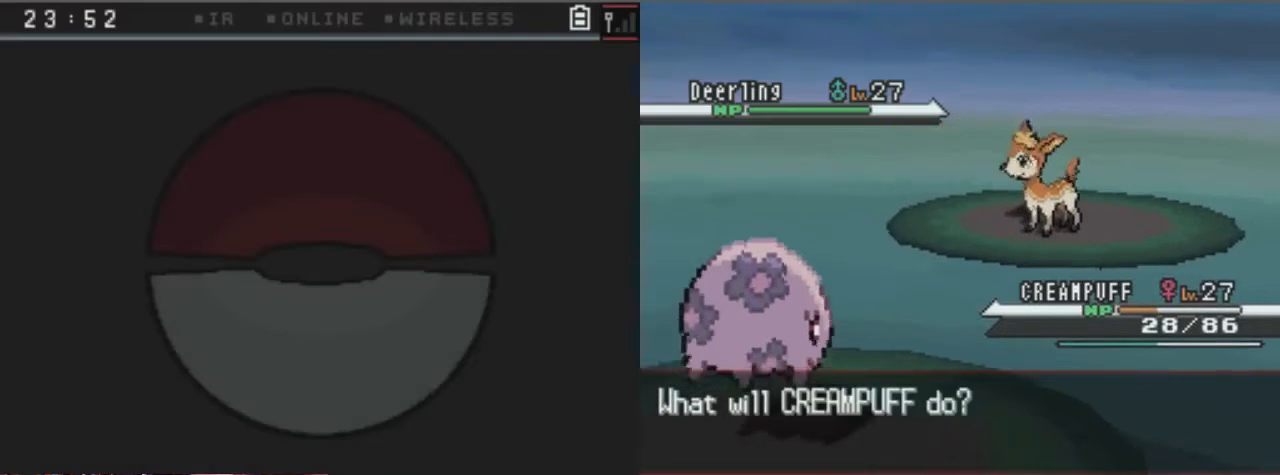
{"buttons": [], "left_stick": "center", "right_stick": "center", "events": [[136, "A", "up"], [237, "A", "down"], [304, "A", "up"]]}
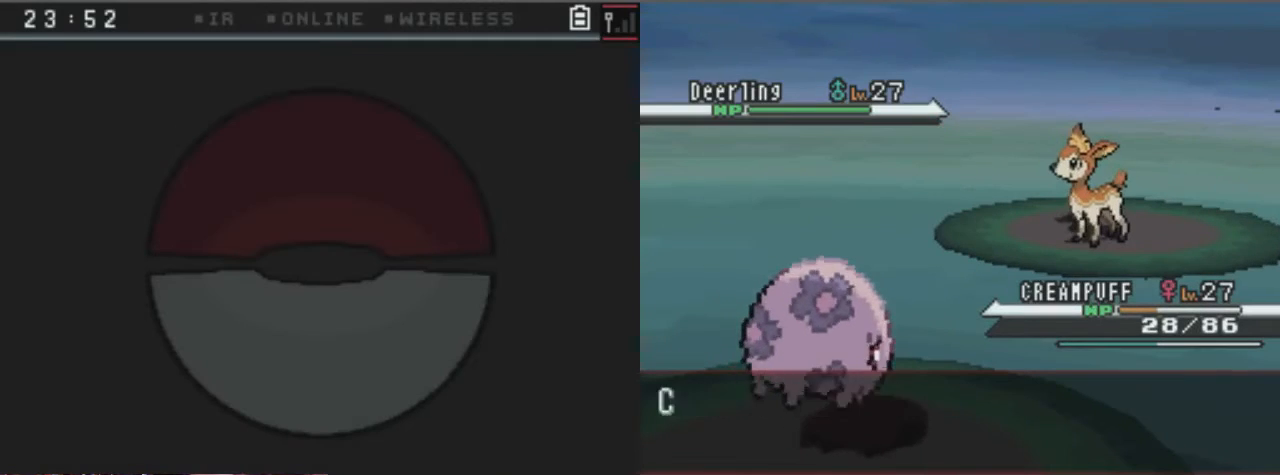
{"buttons": [], "left_stick": "center", "right_stick": "center", "events": []}
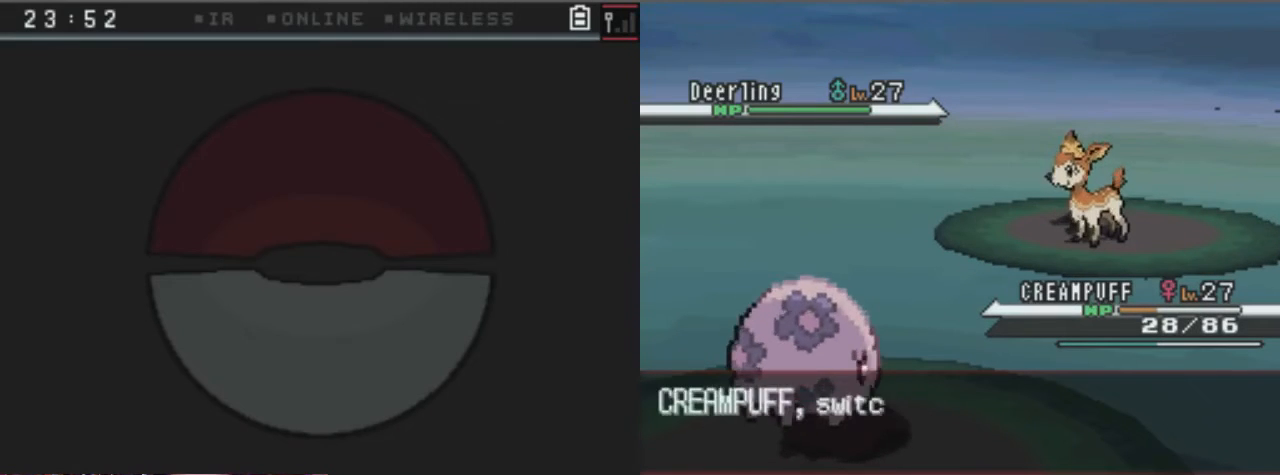
{"buttons": [], "left_stick": "center", "right_stick": "center", "events": []}
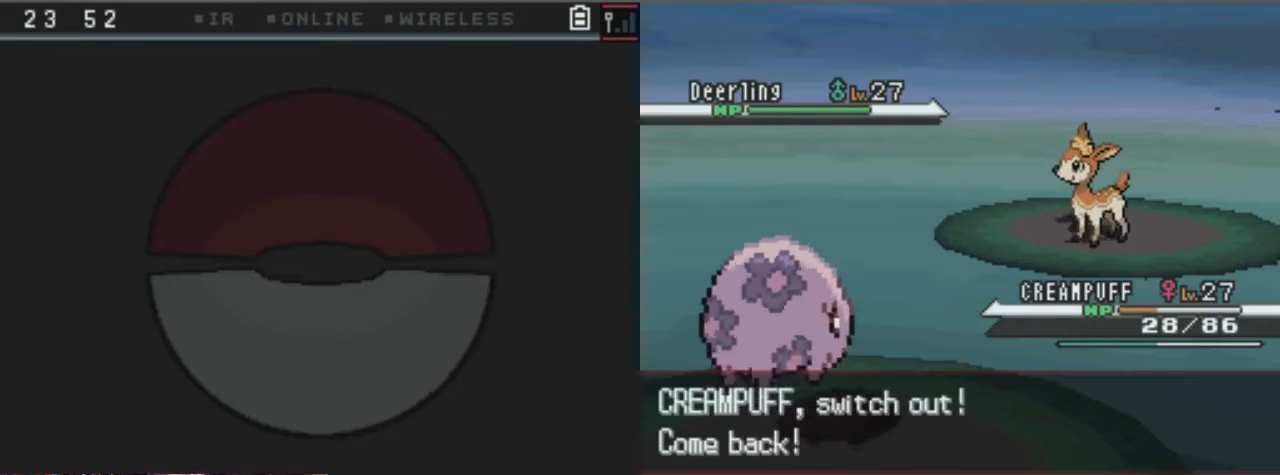
{"buttons": ["A"], "left_stick": "center", "right_stick": "center", "events": [[473, "A", "down"]]}
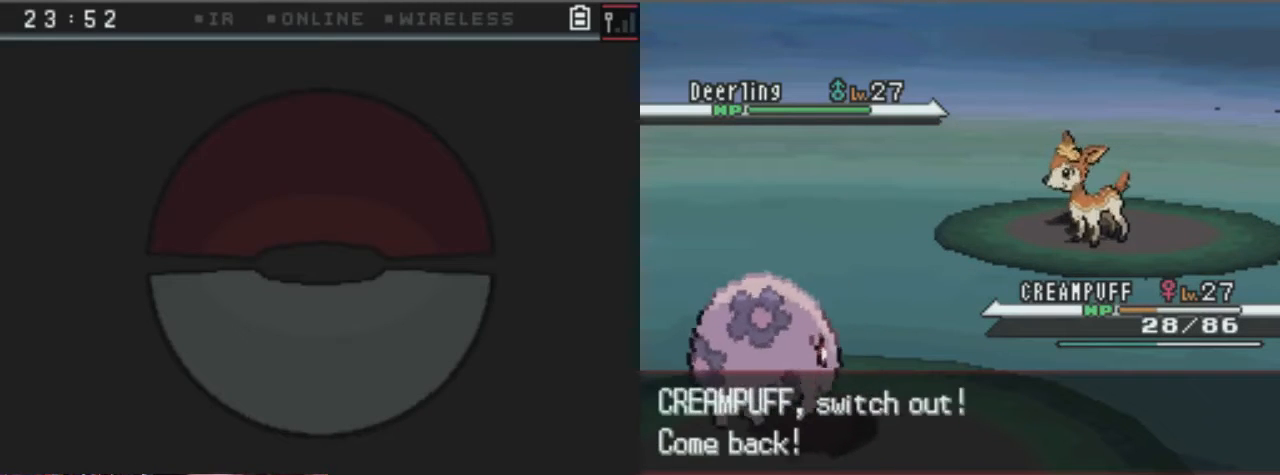
{"buttons": [], "left_stick": "center", "right_stick": "center", "events": [[33, "A", "up"]]}
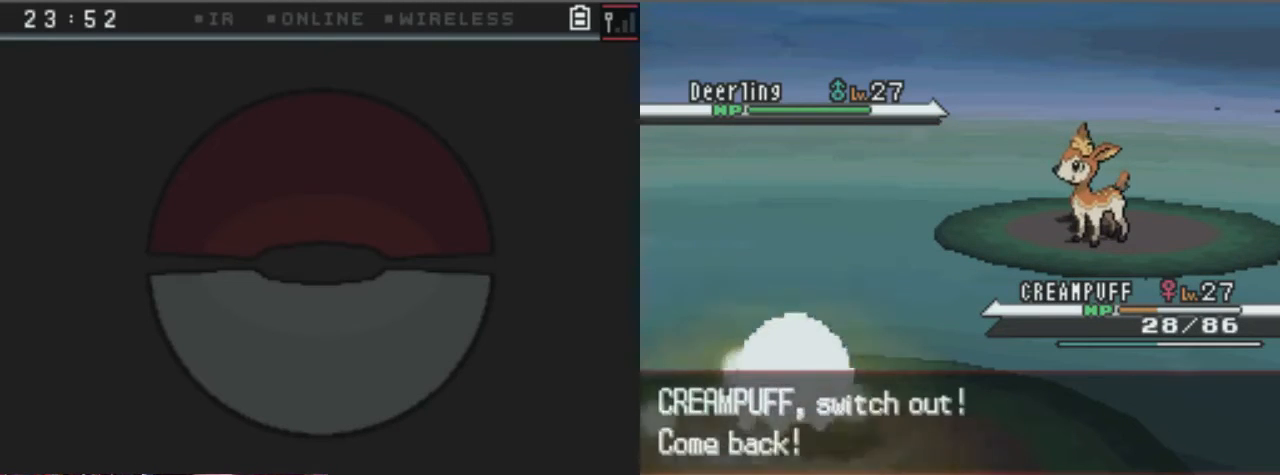
{"buttons": ["A"], "left_stick": "center", "right_stick": "center", "events": [[473, "A", "down"]]}
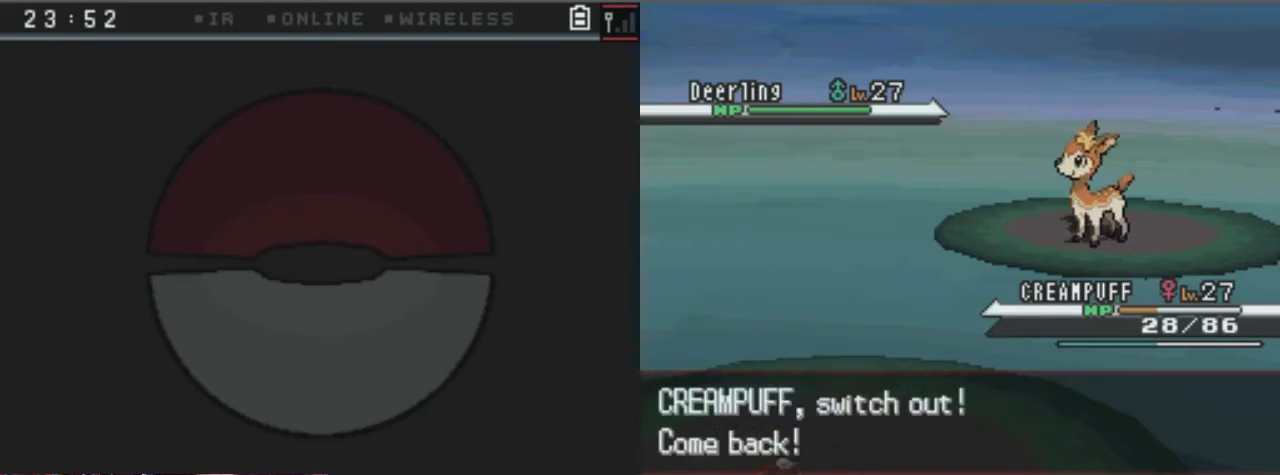
{"buttons": [], "left_stick": "center", "right_stick": "center", "events": [[135, "A", "up"]]}